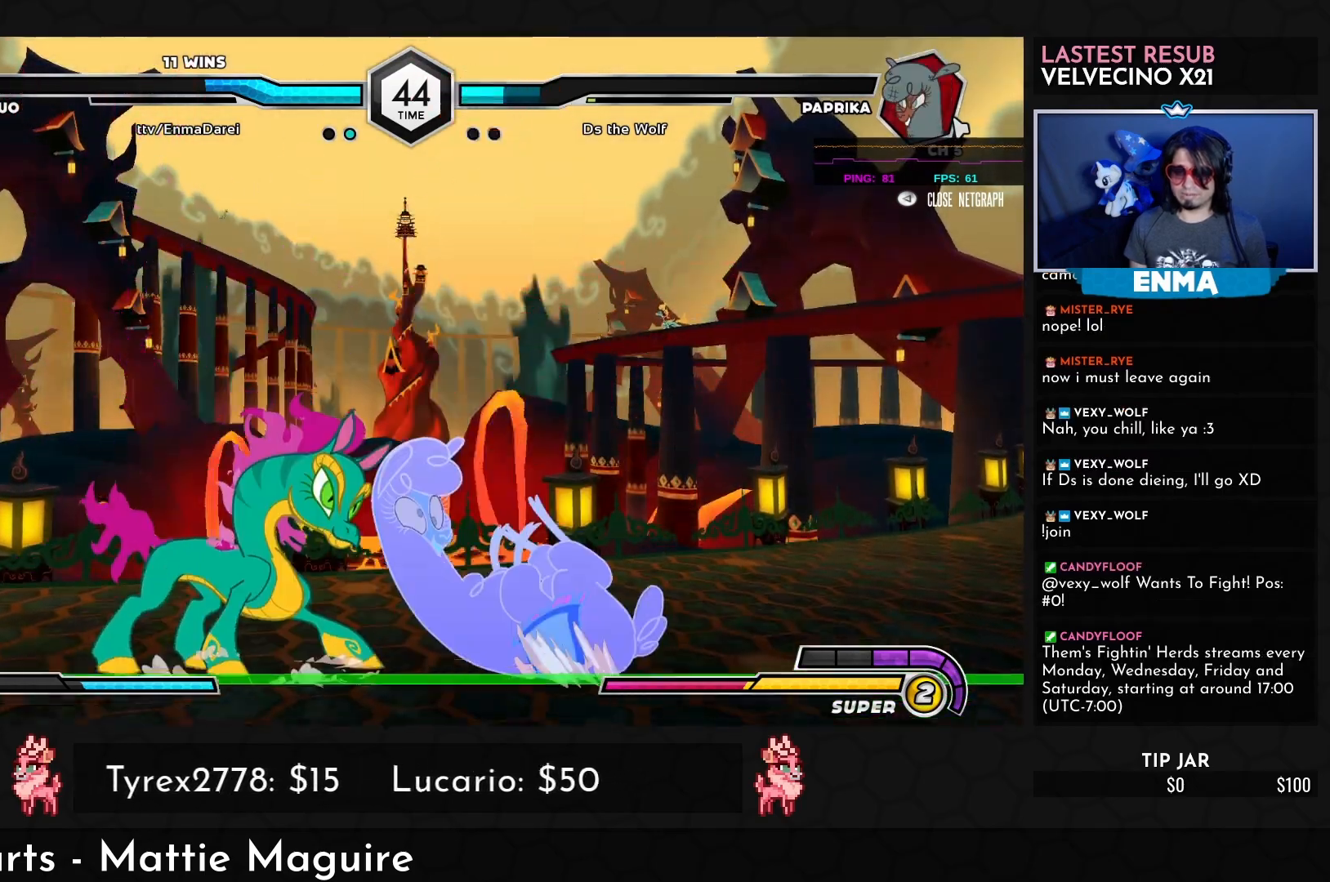
Gameplay with a controller (arcade stick); each line is a JSON object with the inputs held at the frame after it. "events" lists button and stick changes between this image and that frame as [ms after this image, input, new state], when the widget could be followed in between. Not read: L3 R3.
{"buttons": [], "left_stick": "center", "events": [[217, "left_stick", "right"], [367, "left_stick", "center"]]}
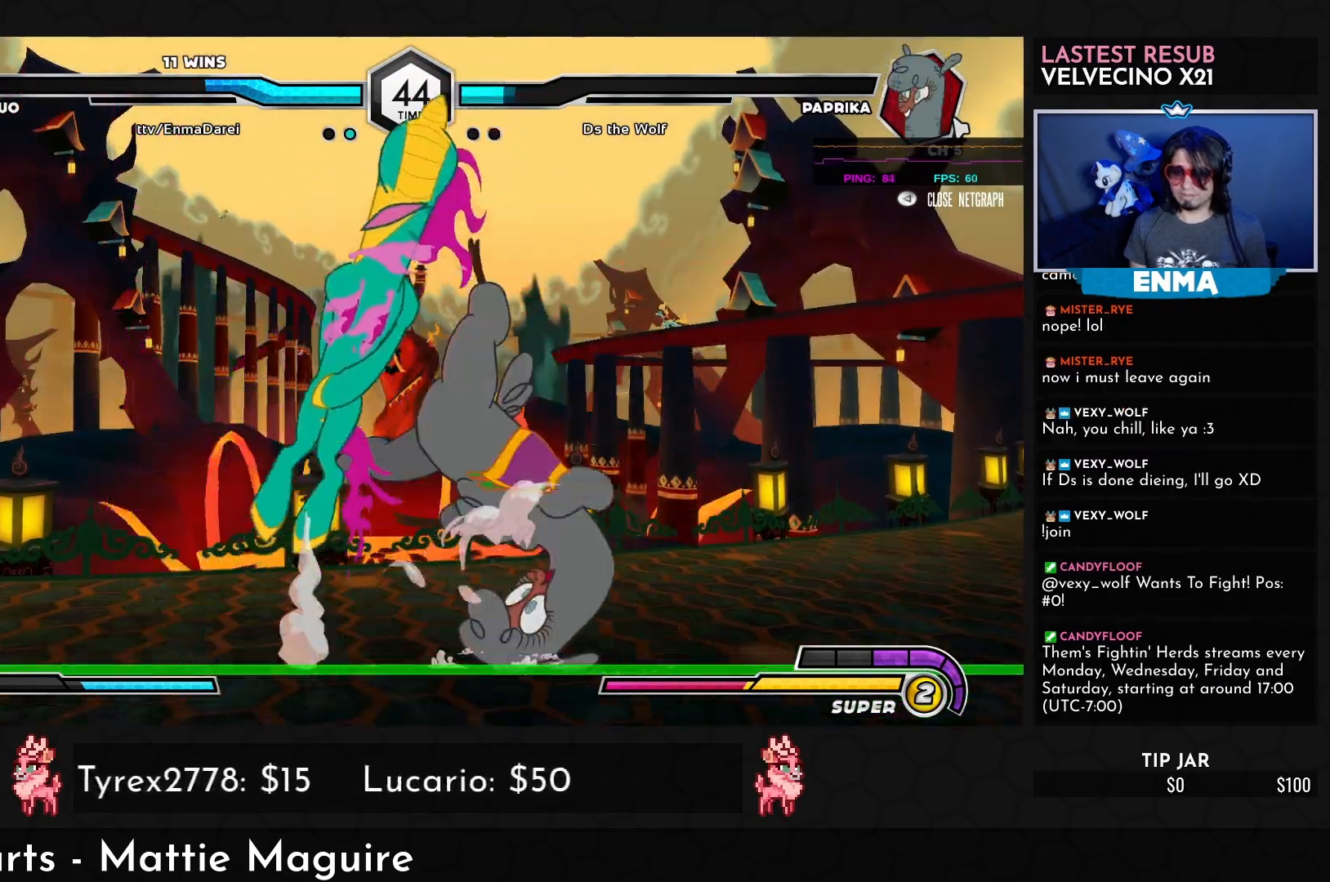
{"buttons": [], "left_stick": "center", "events": [[17, "left_stick", "down"], [133, "left_stick", "right"], [150, "CROSS", "down"], [200, "CROSS", "up"], [267, "left_stick", "center"]]}
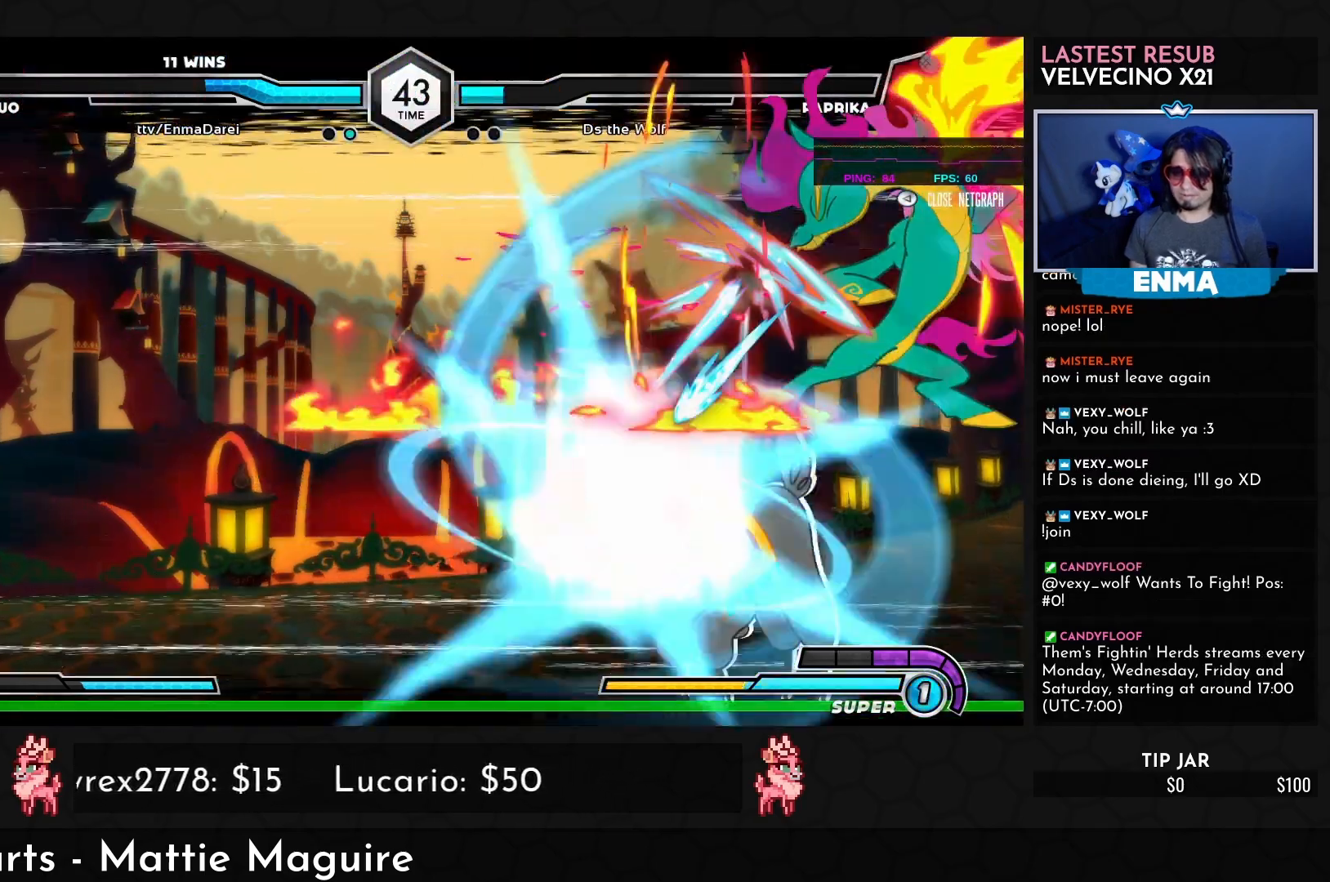
{"buttons": [], "left_stick": "center", "events": []}
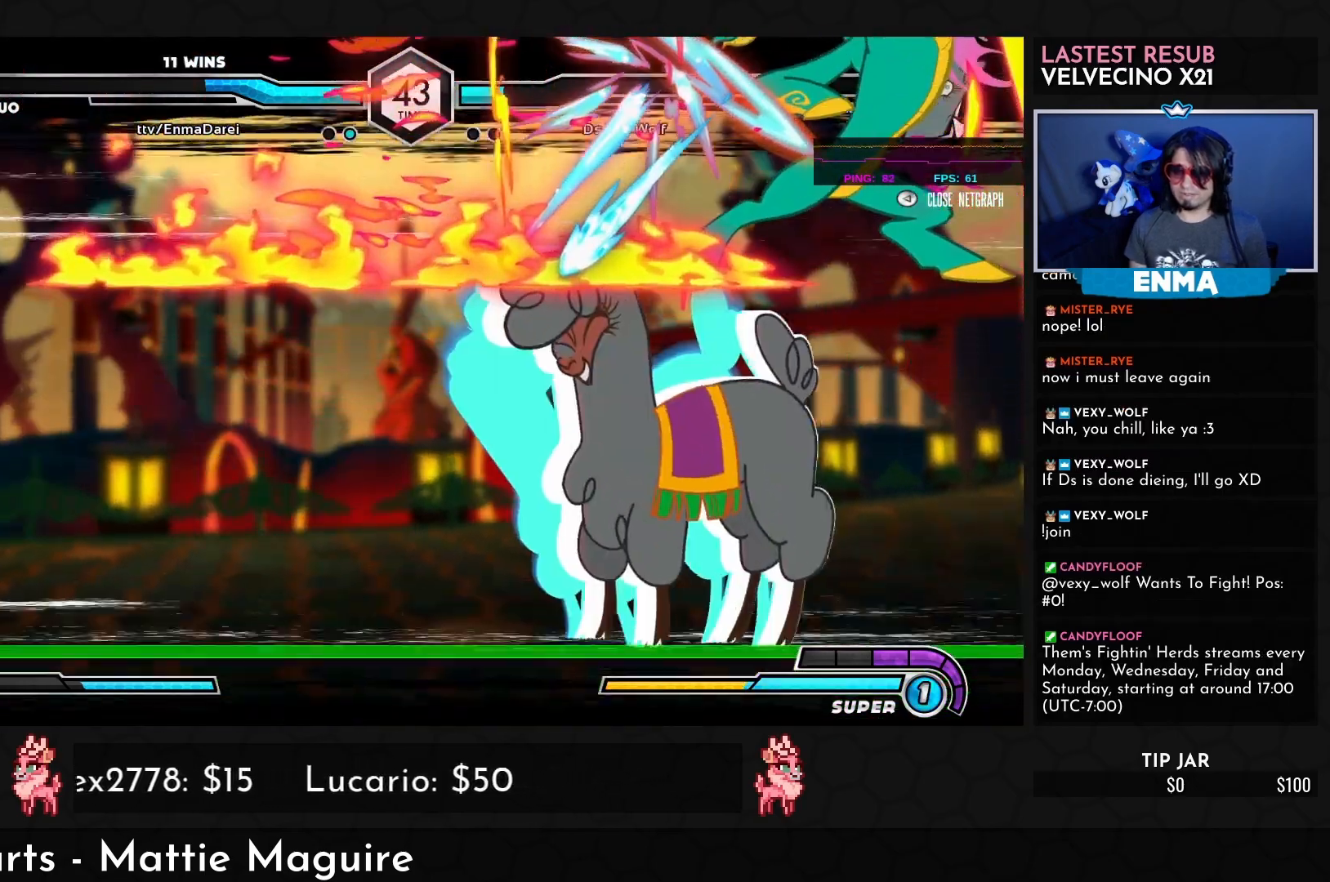
{"buttons": [], "left_stick": "center", "events": []}
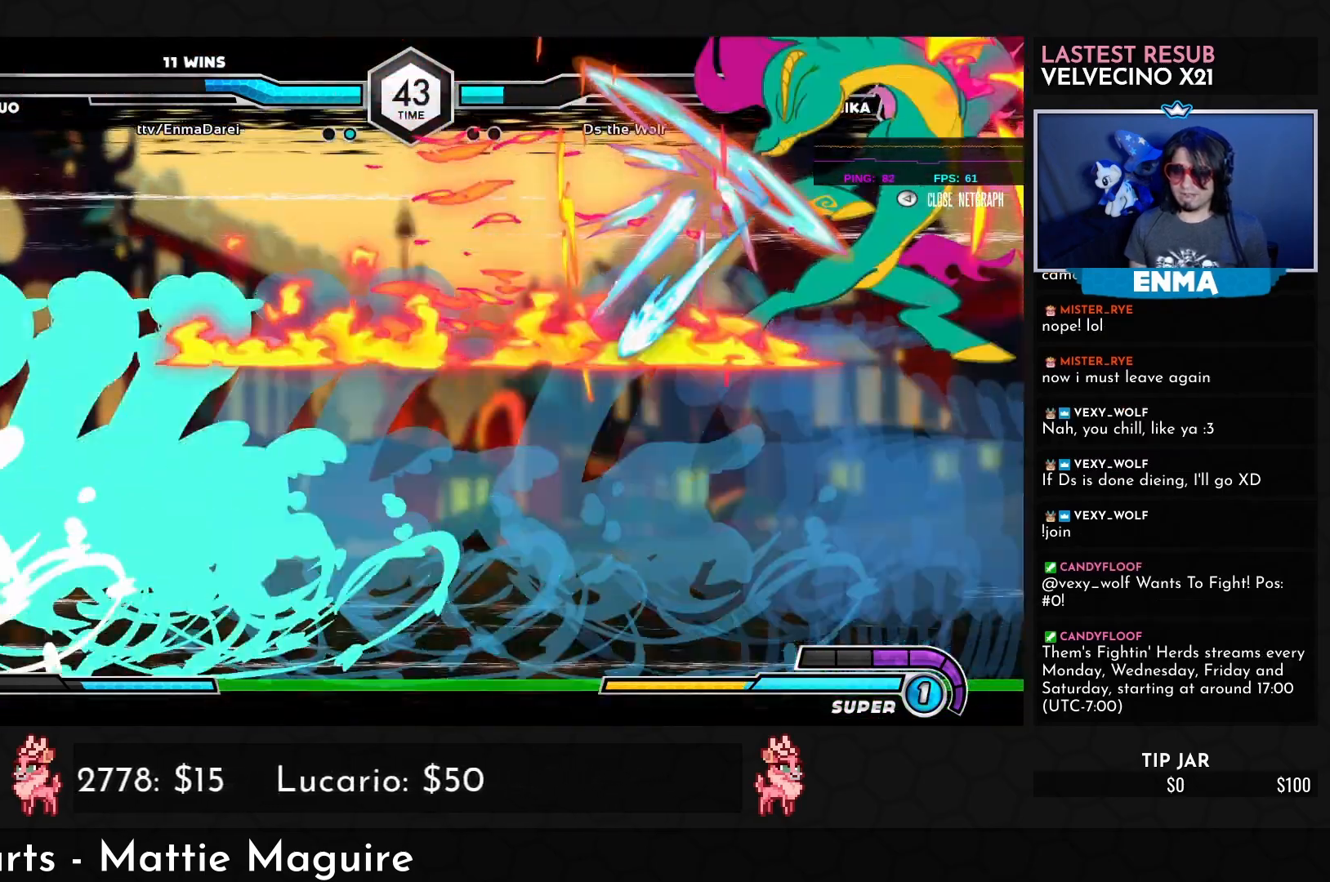
{"buttons": [], "left_stick": "center", "events": []}
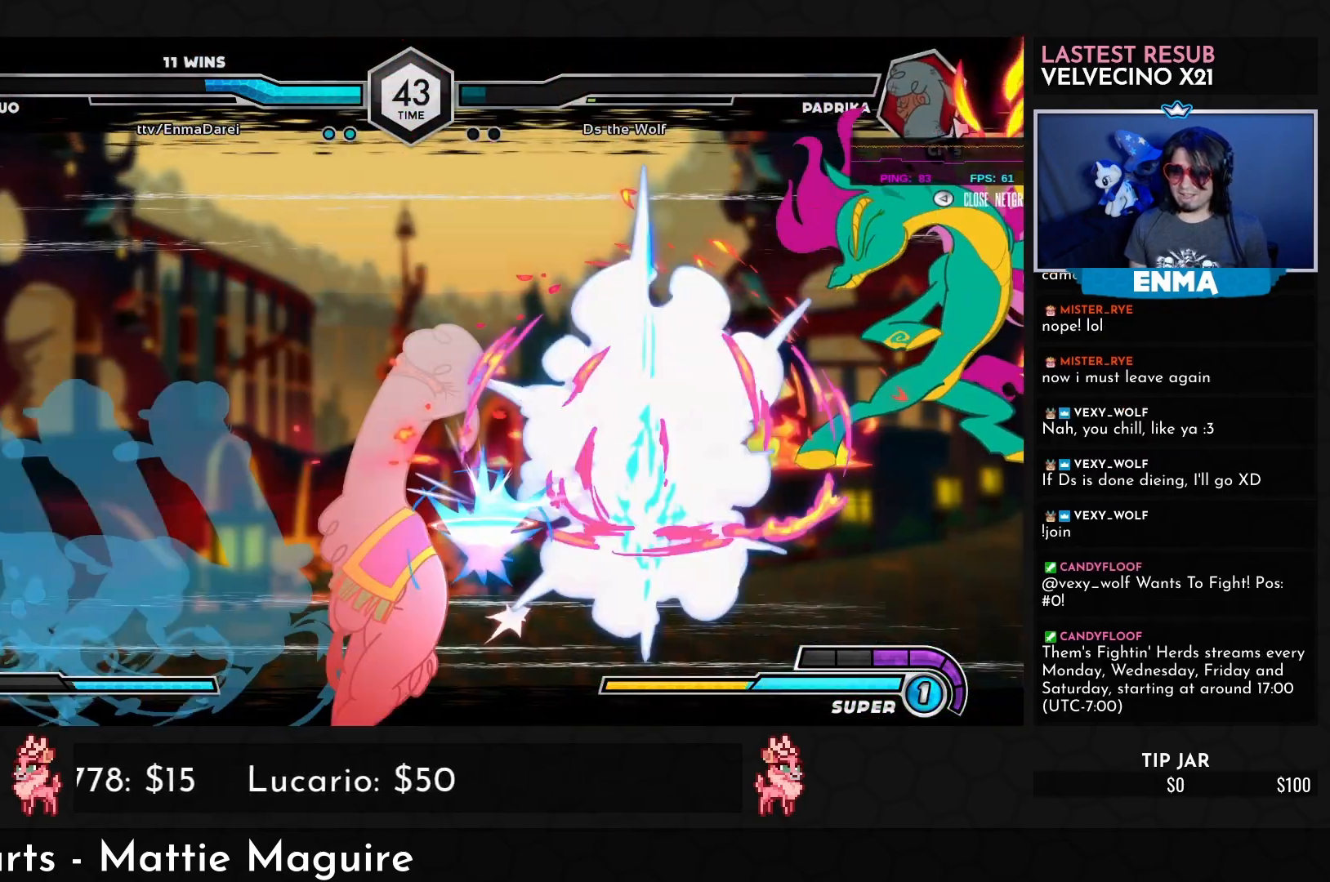
{"buttons": [], "left_stick": "center", "events": []}
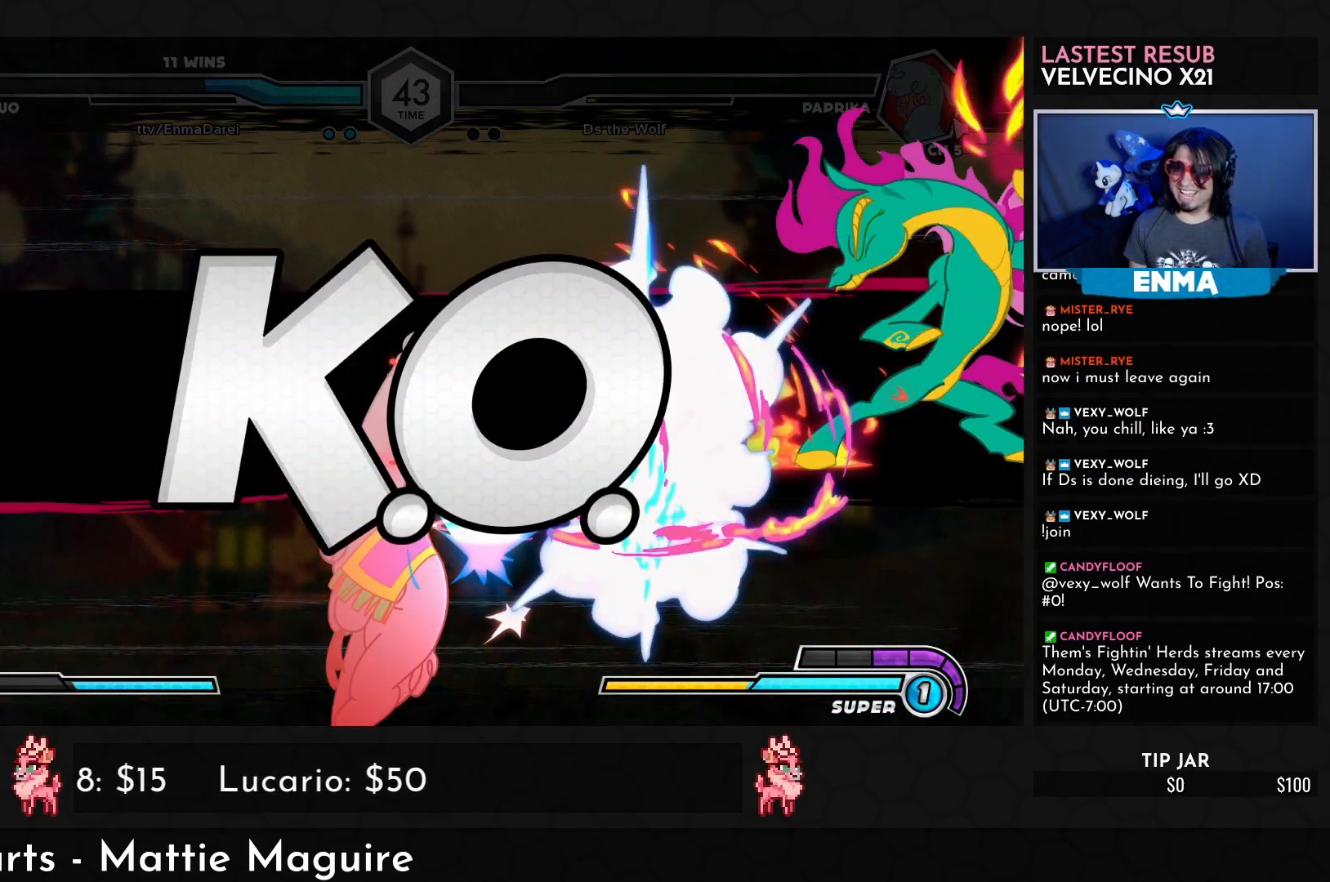
{"buttons": [], "left_stick": "center", "events": [[233, "left_stick", "down"], [300, "left_stick", "center"], [383, "left_stick", "down"], [433, "left_stick", "center"]]}
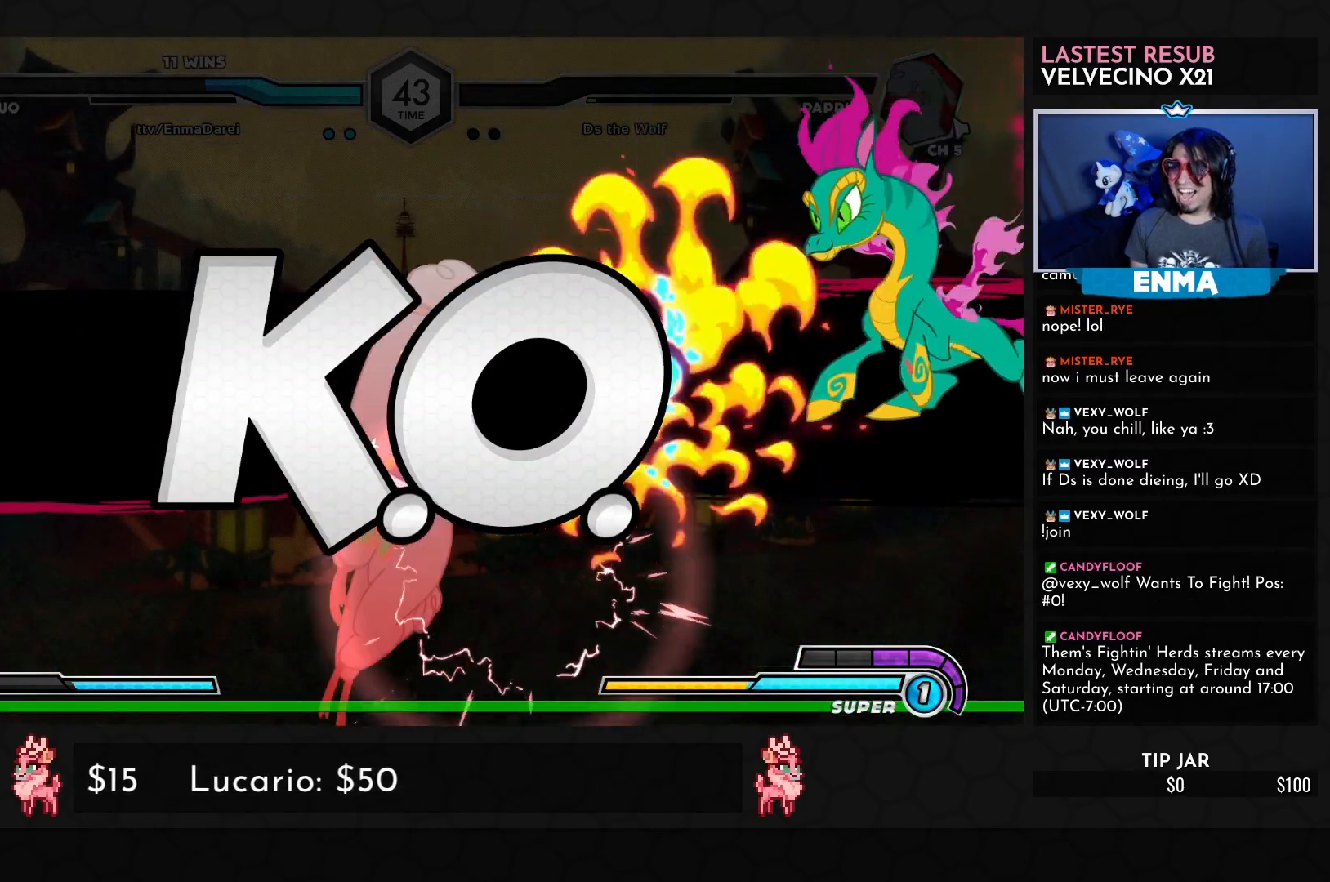
{"buttons": [], "left_stick": "center", "events": [[17, "left_stick", "down"], [83, "left_stick", "center"], [167, "left_stick", "down"], [217, "left_stick", "center"], [300, "left_stick", "down"], [350, "left_stick", "center"], [433, "left_stick", "down"], [500, "left_stick", "center"]]}
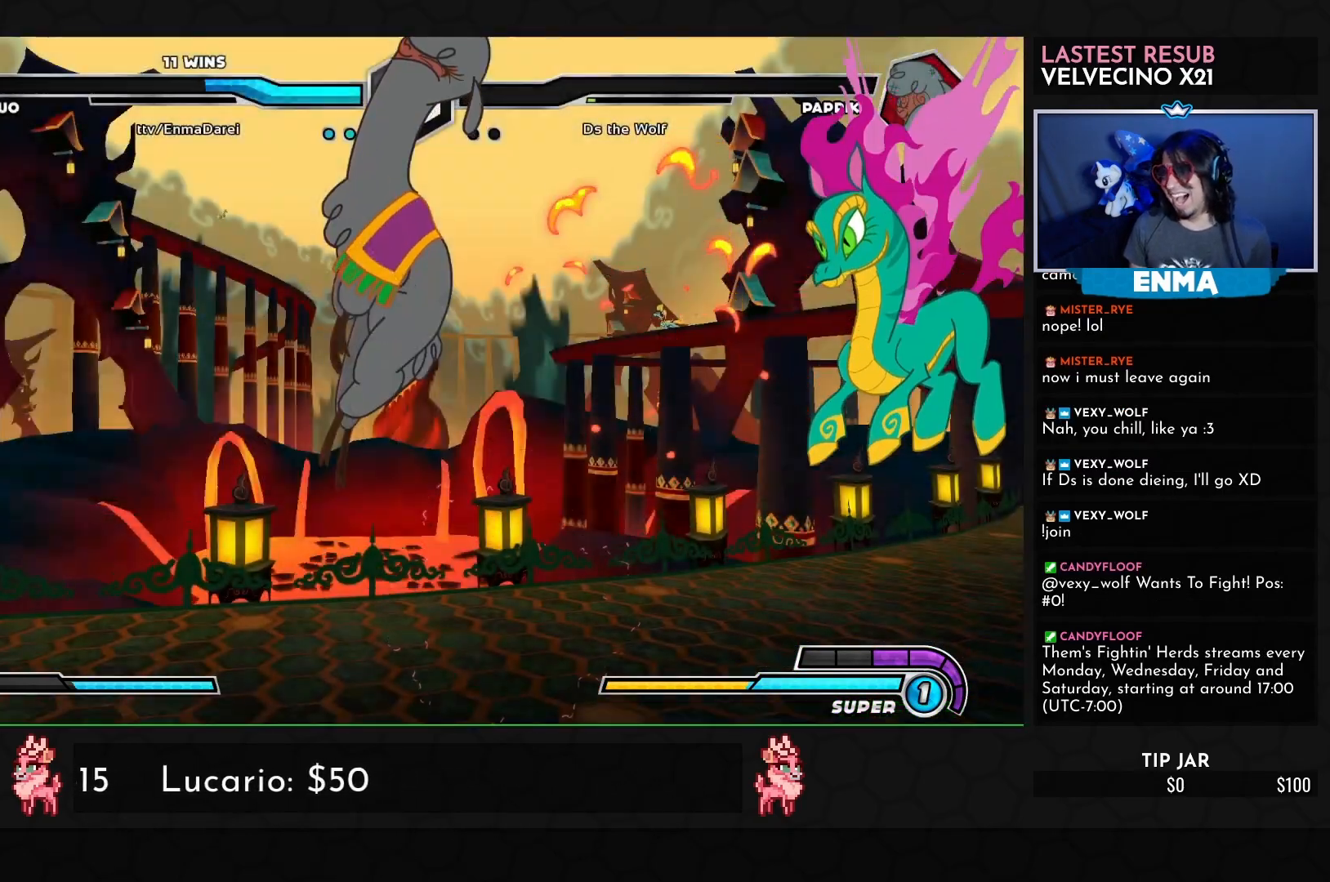
{"buttons": [], "left_stick": "down", "events": [[83, "left_stick", "down"], [133, "left_stick", "center"], [217, "left_stick", "down"], [267, "left_stick", "center"], [367, "left_stick", "down"], [417, "left_stick", "center"], [500, "left_stick", "down"]]}
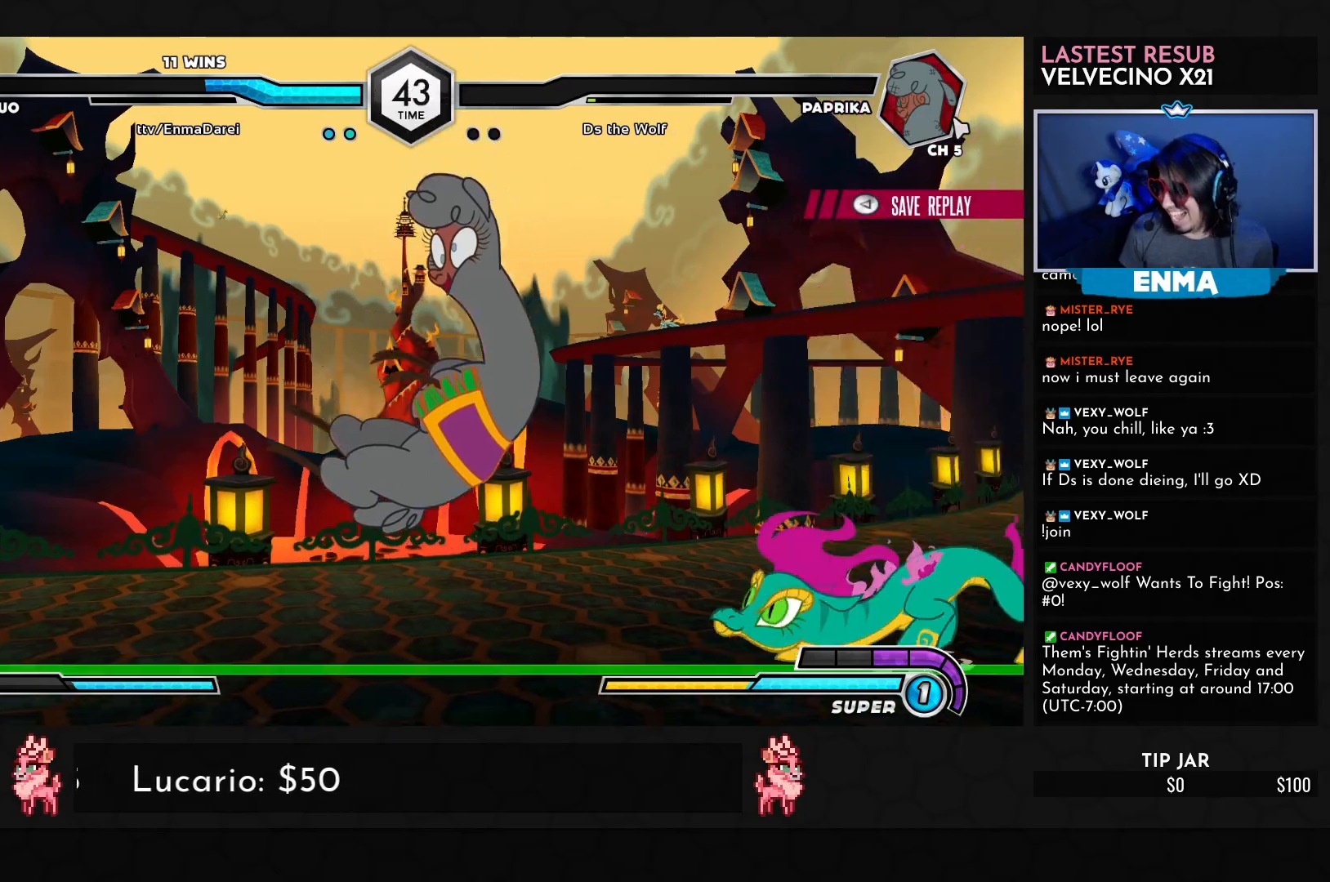
{"buttons": [], "left_stick": "center", "events": [[33, "left_stick", "center"], [117, "left_stick", "down"], [183, "left_stick", "center"], [250, "left_stick", "down"], [300, "left_stick", "center"]]}
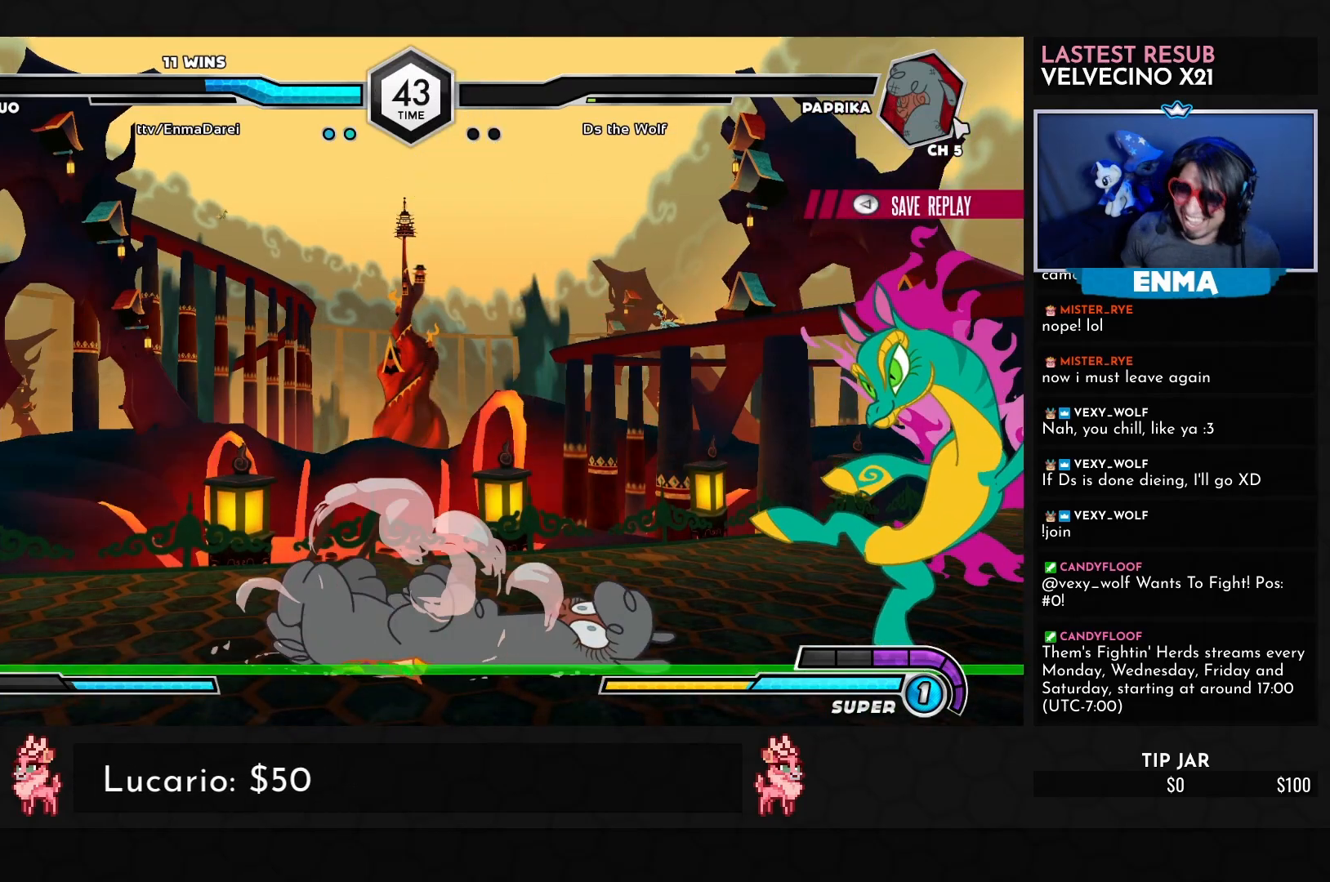
{"buttons": [], "left_stick": "center", "events": []}
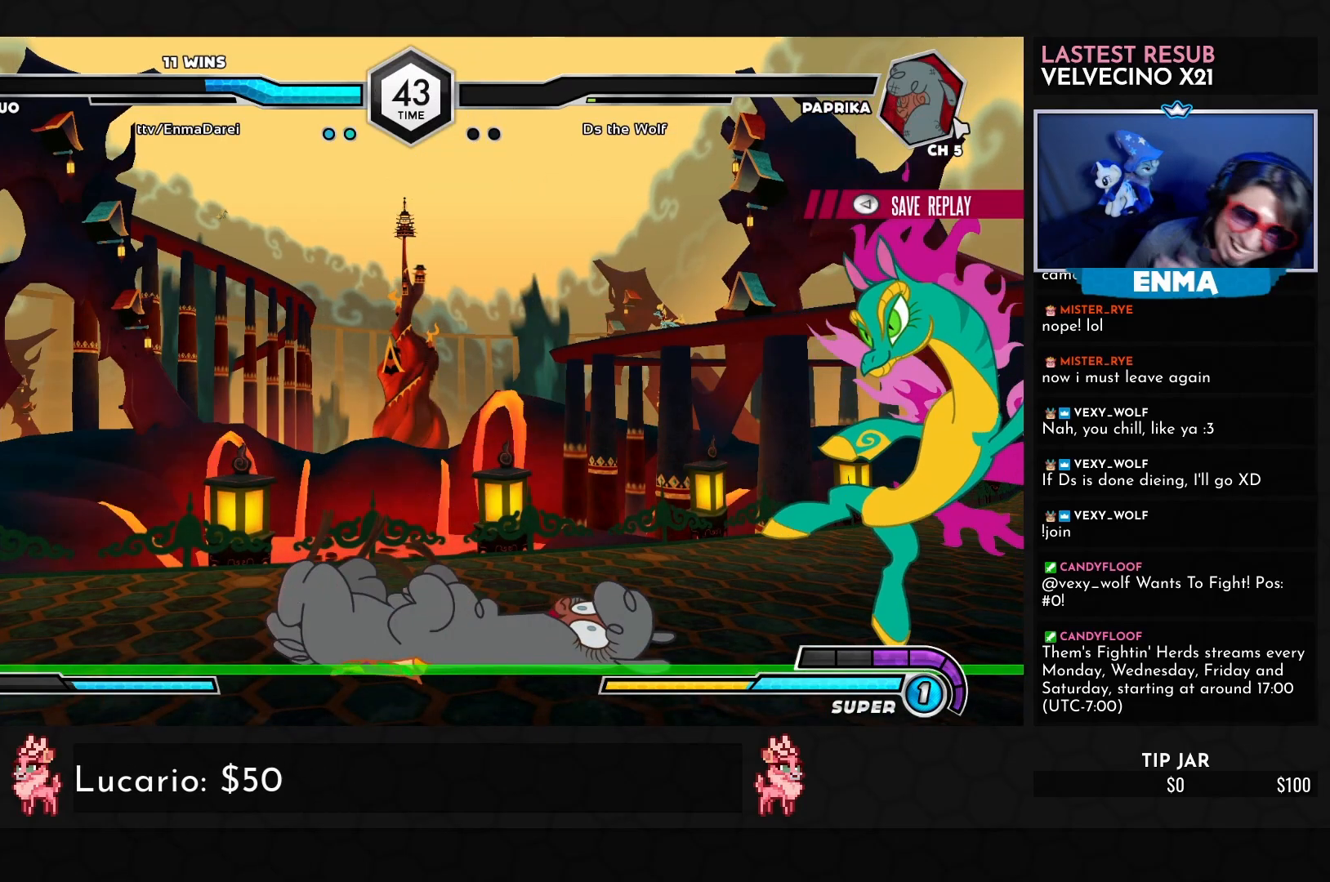
{"buttons": [], "left_stick": "center", "events": []}
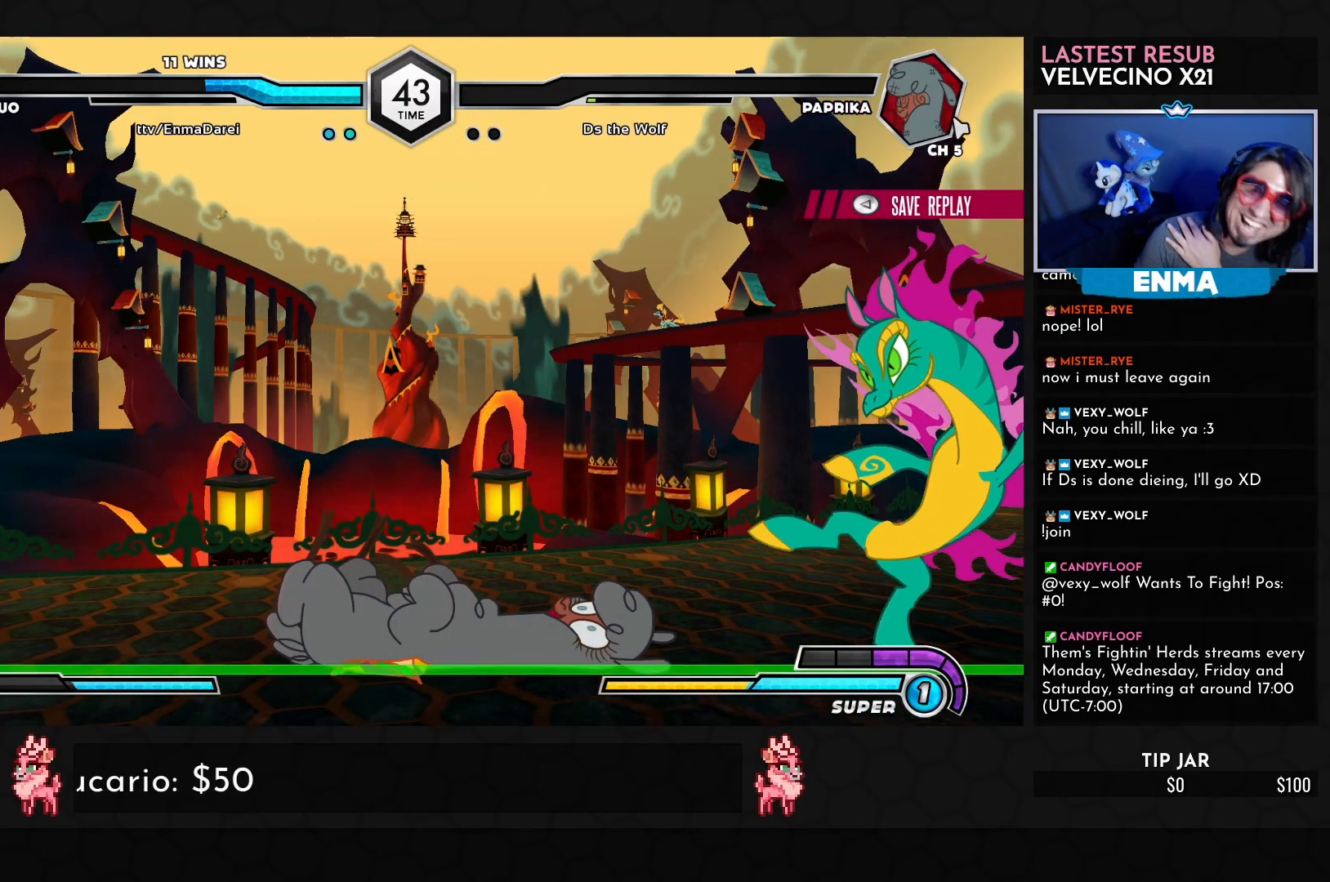
{"buttons": [], "left_stick": "down-left", "events": [[417, "left_stick", "down-left"]]}
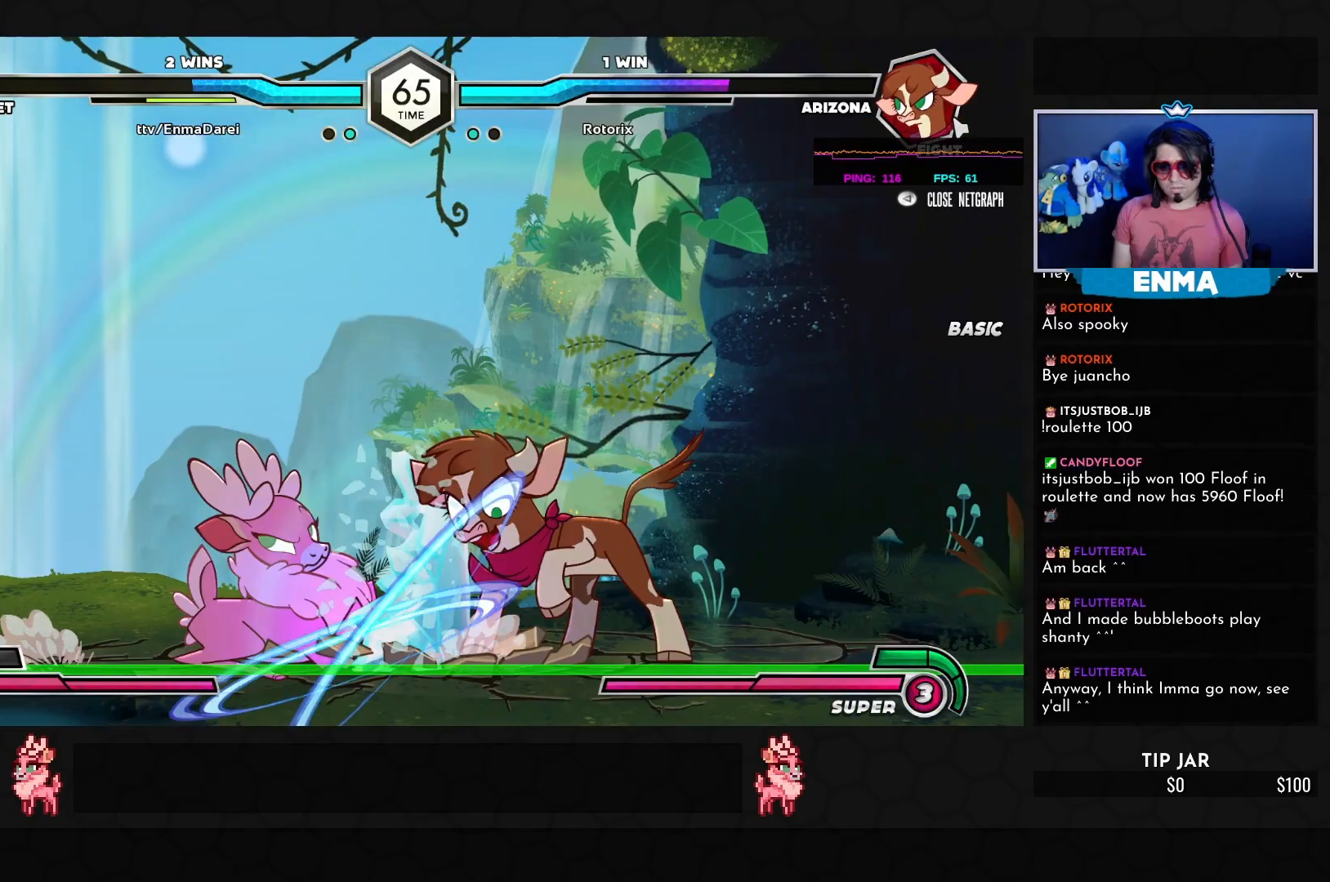
{"buttons": [], "left_stick": "down-left", "events": []}
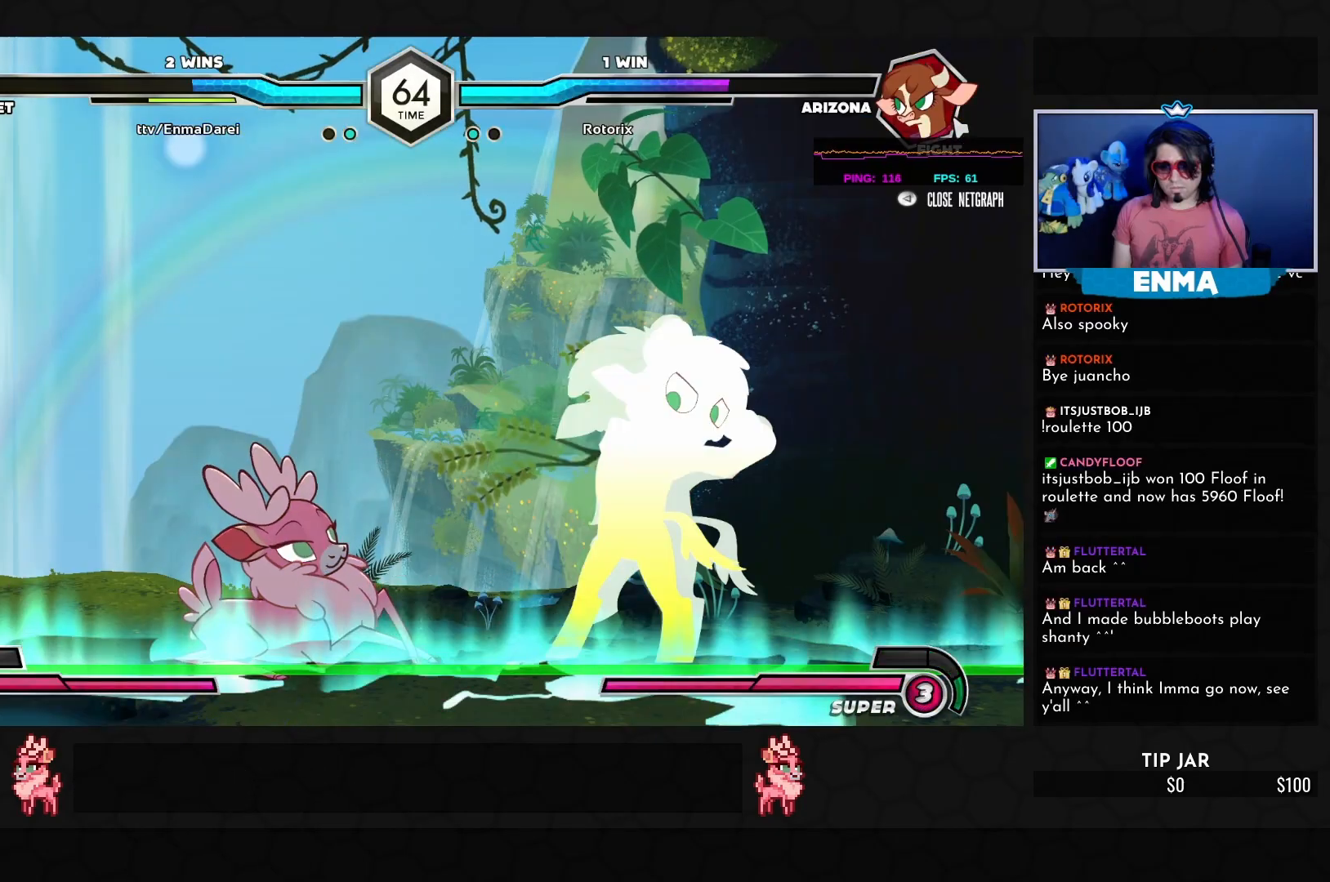
{"buttons": [], "left_stick": "left", "events": [[317, "left_stick", "up-left"], [400, "left_stick", "left"]]}
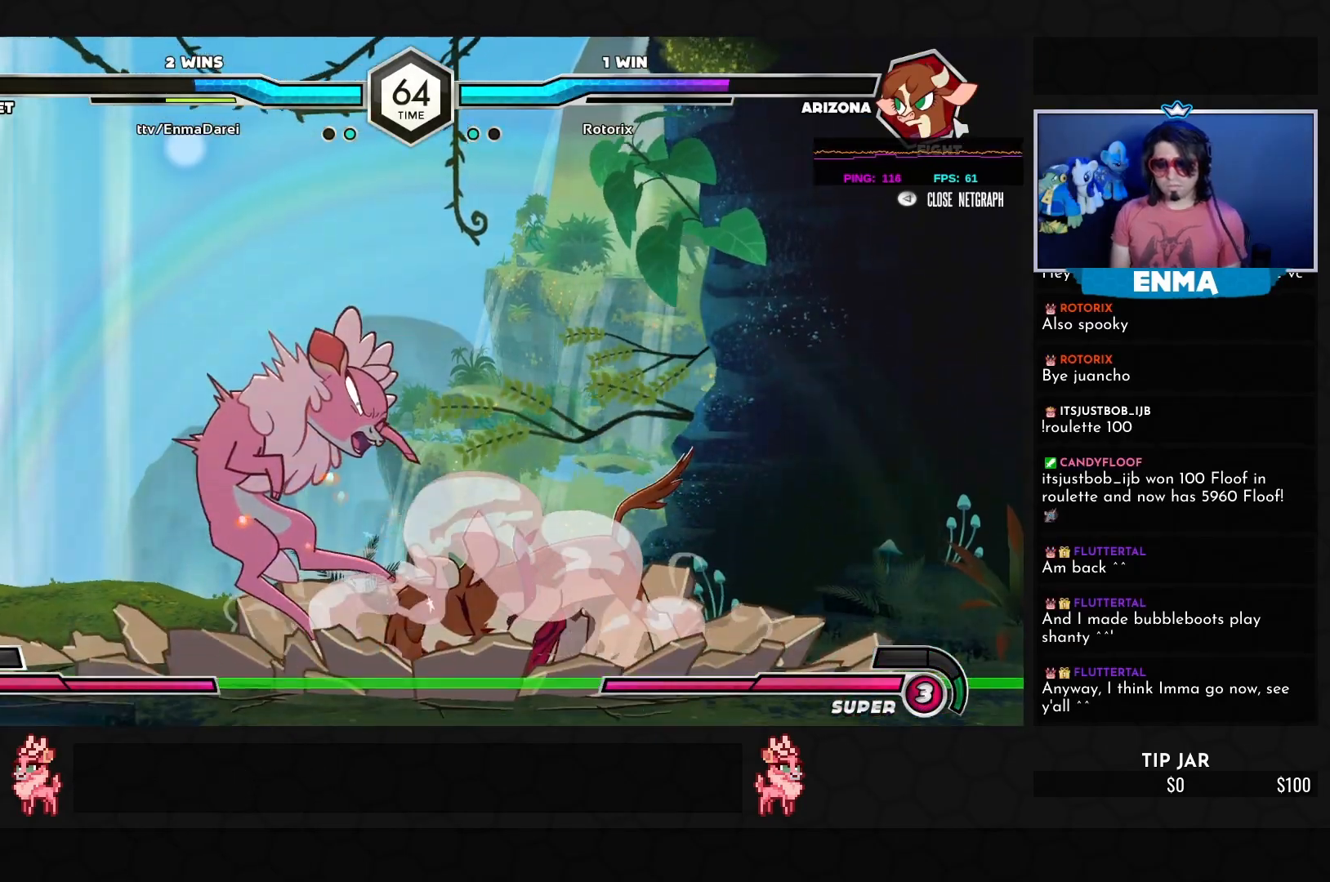
{"buttons": [], "left_stick": "left", "events": []}
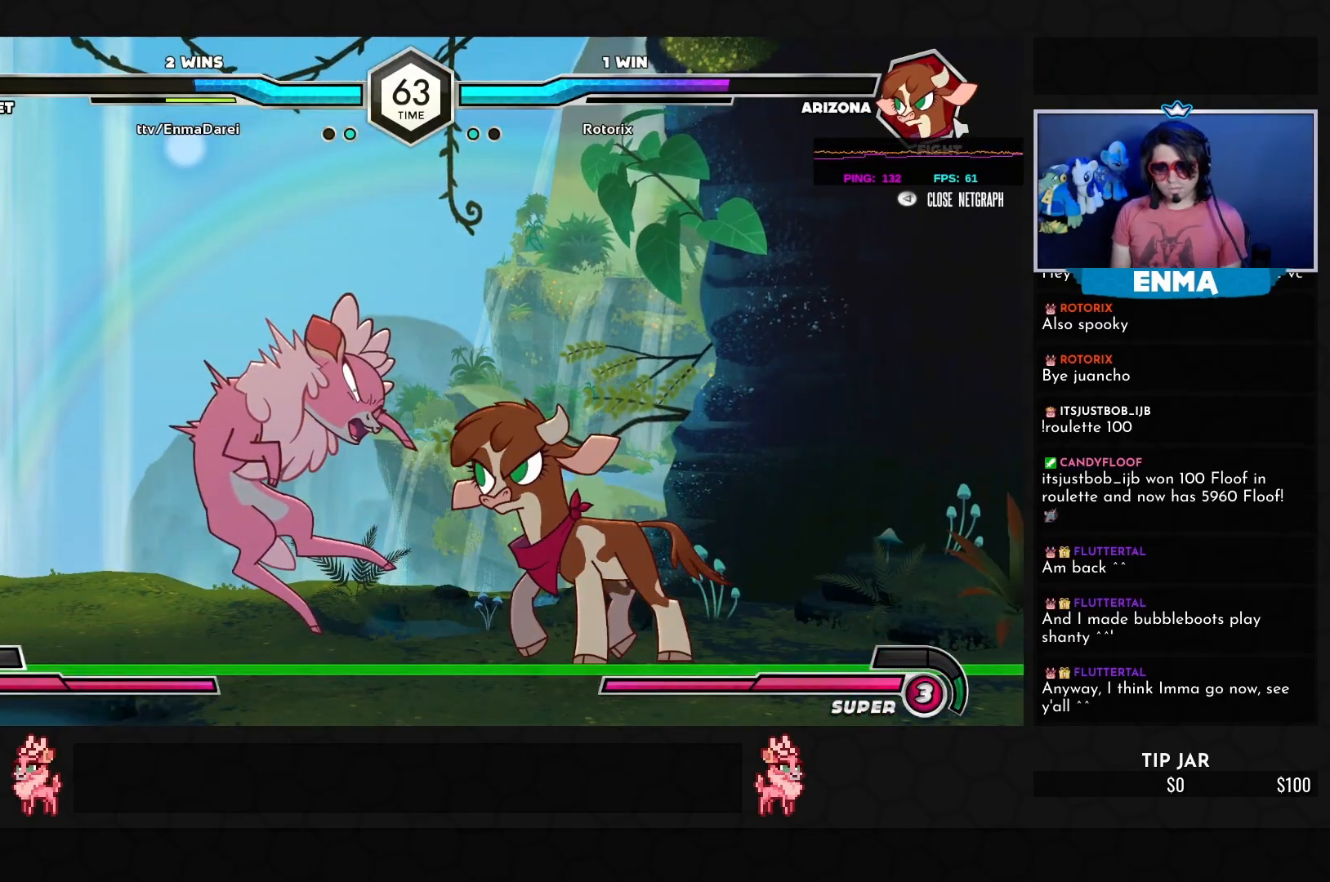
{"buttons": [], "left_stick": "left", "events": []}
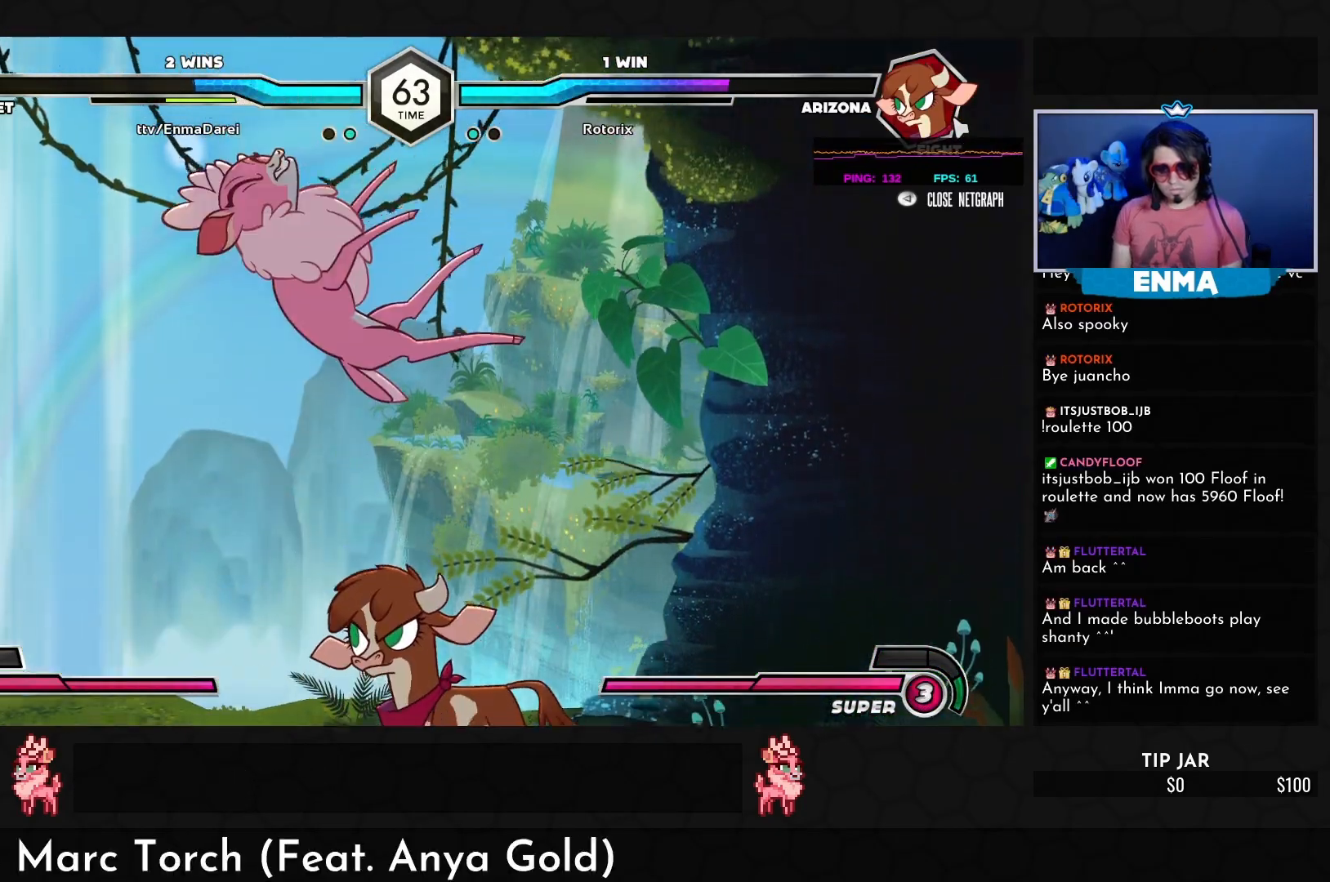
{"buttons": [], "left_stick": "center", "events": [[400, "left_stick", "center"]]}
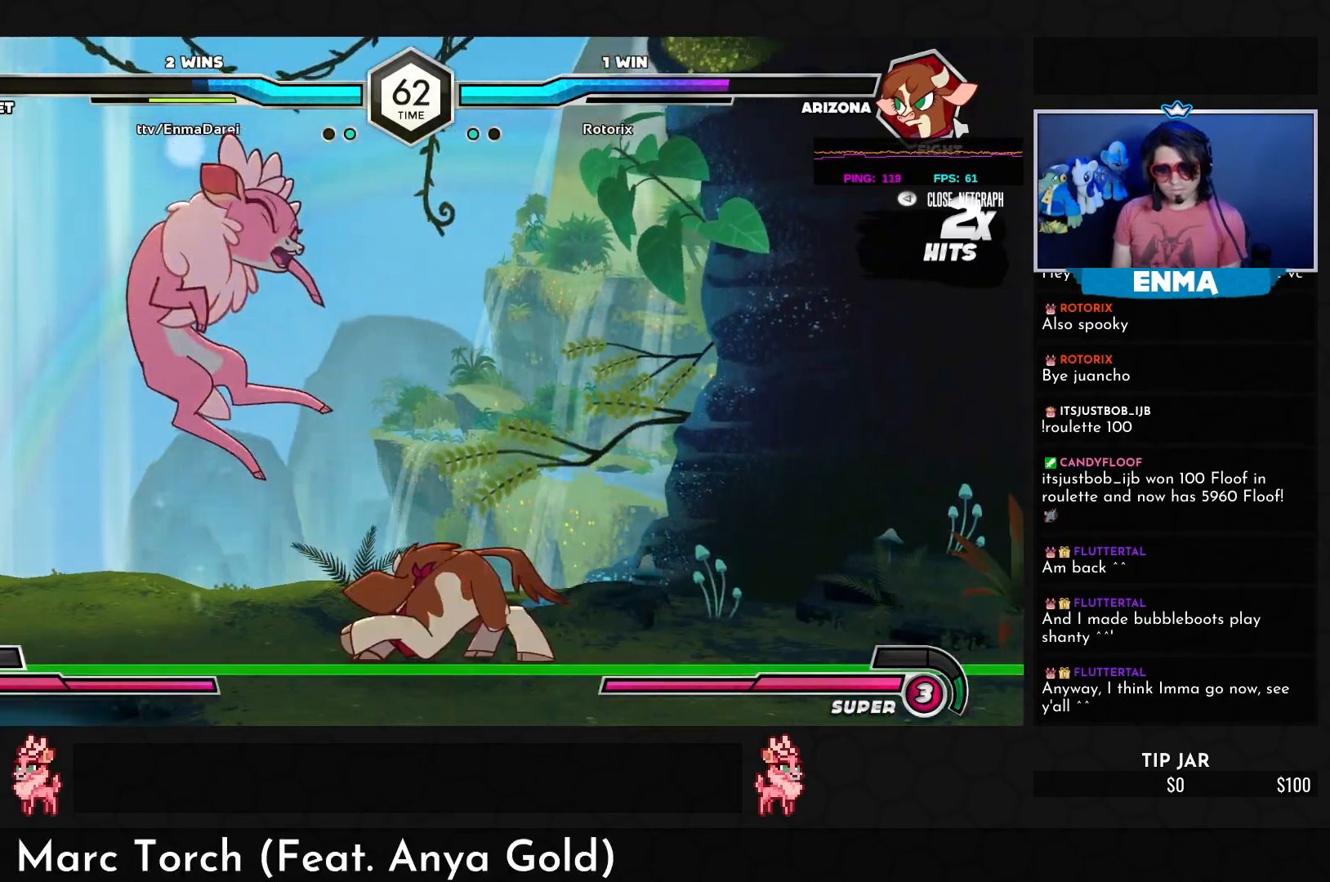
{"buttons": [], "left_stick": "left", "events": [[67, "left_stick", "left"]]}
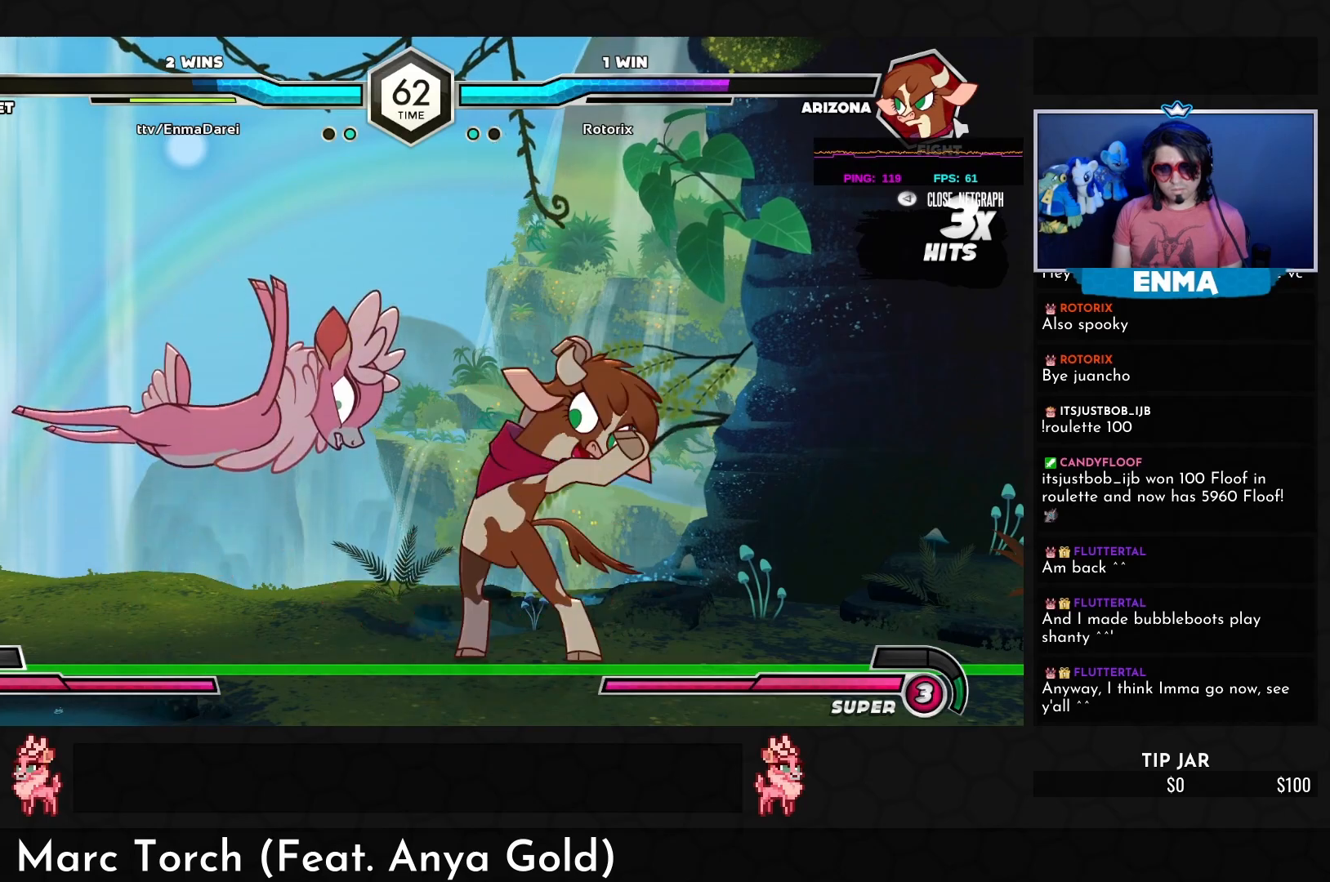
{"buttons": [], "left_stick": "center", "events": [[283, "left_stick", "center"]]}
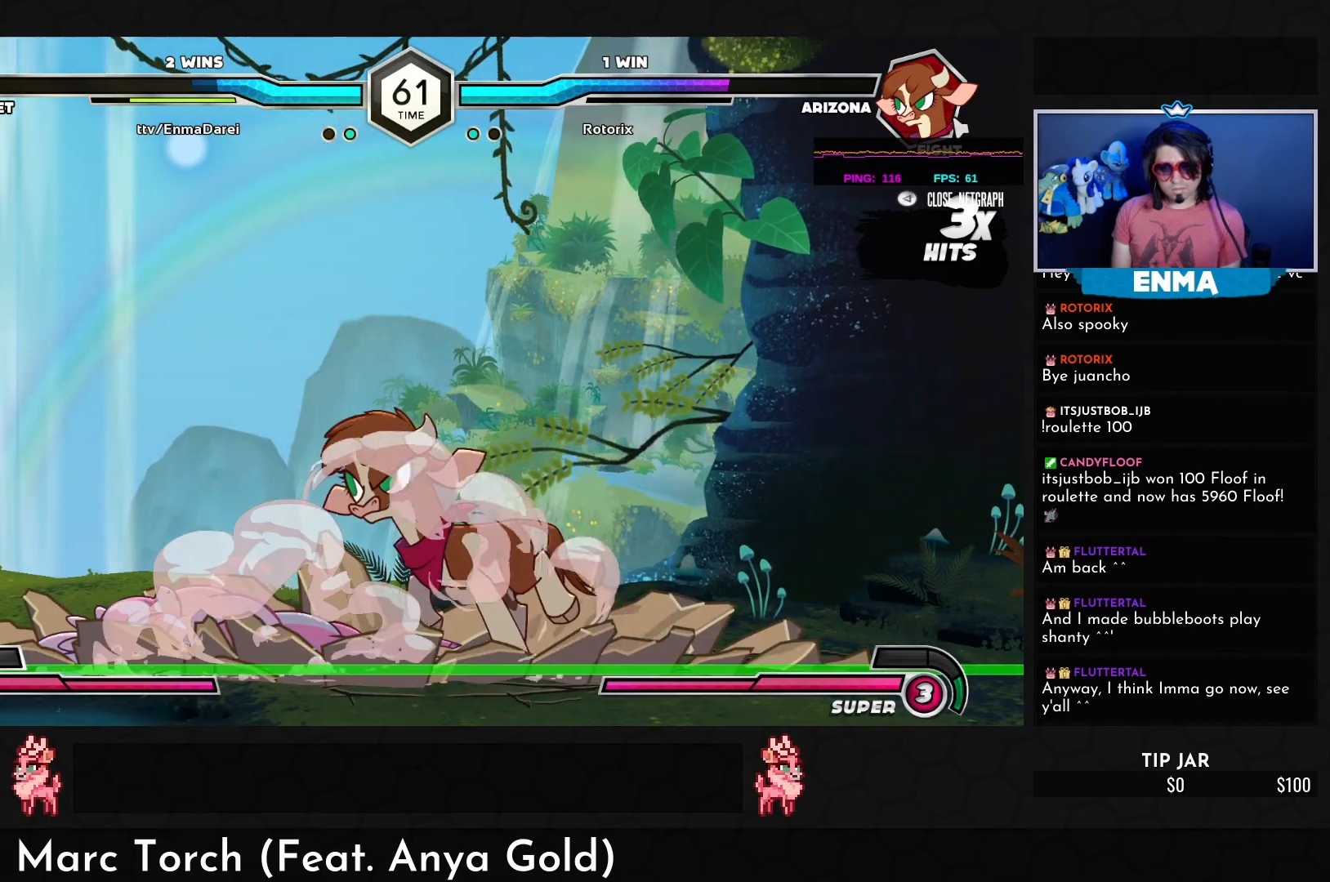
{"buttons": [], "left_stick": "down", "events": [[100, "left_stick", "left"], [117, "SQUARE", "down"], [183, "SQUARE", "up"], [233, "left_stick", "center"], [417, "left_stick", "right"], [483, "left_stick", "down"]]}
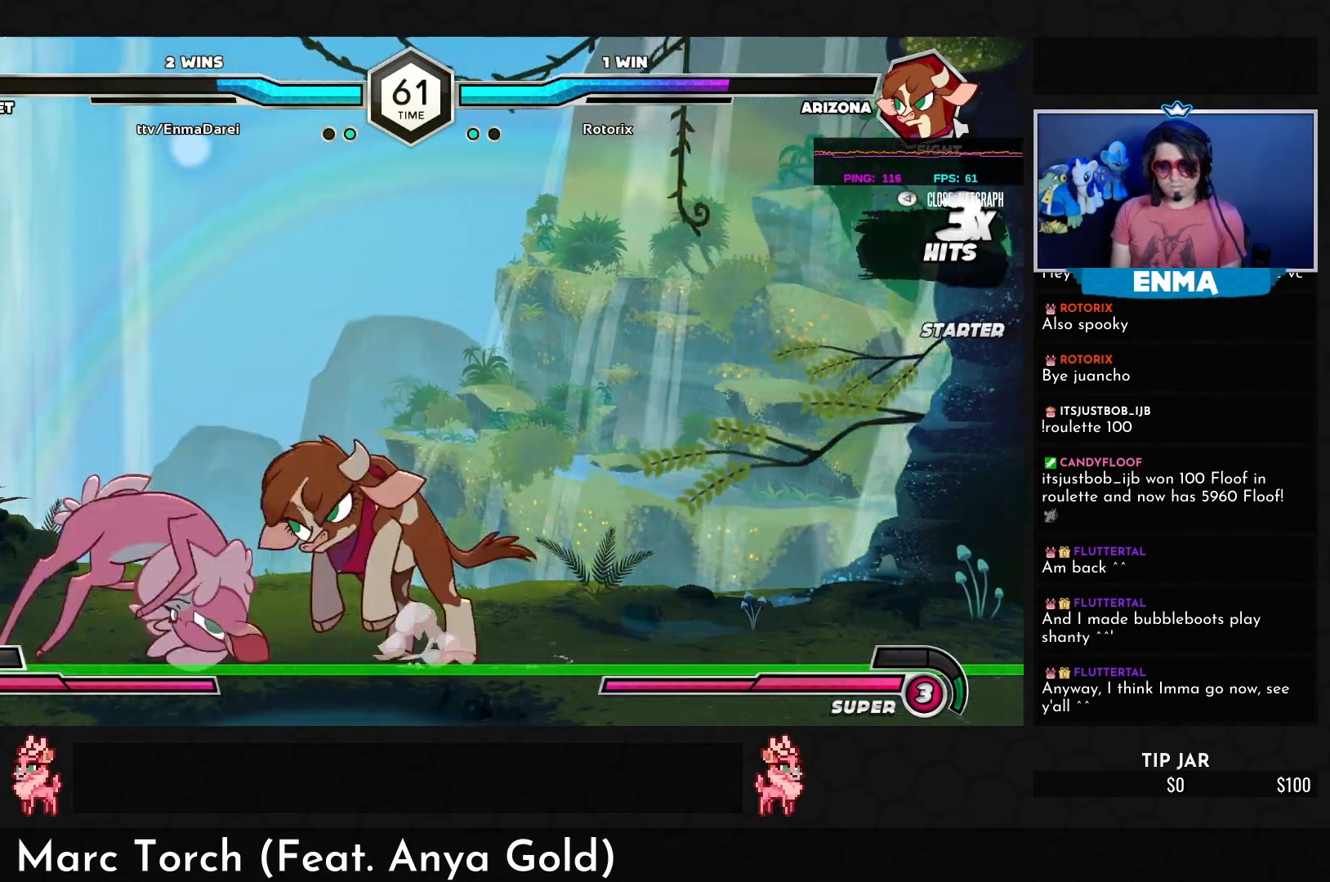
{"buttons": [], "left_stick": "right", "events": [[67, "left_stick", "right"], [100, "CROSS", "down"], [167, "CROSS", "up"], [167, "left_stick", "center"], [483, "left_stick", "right"]]}
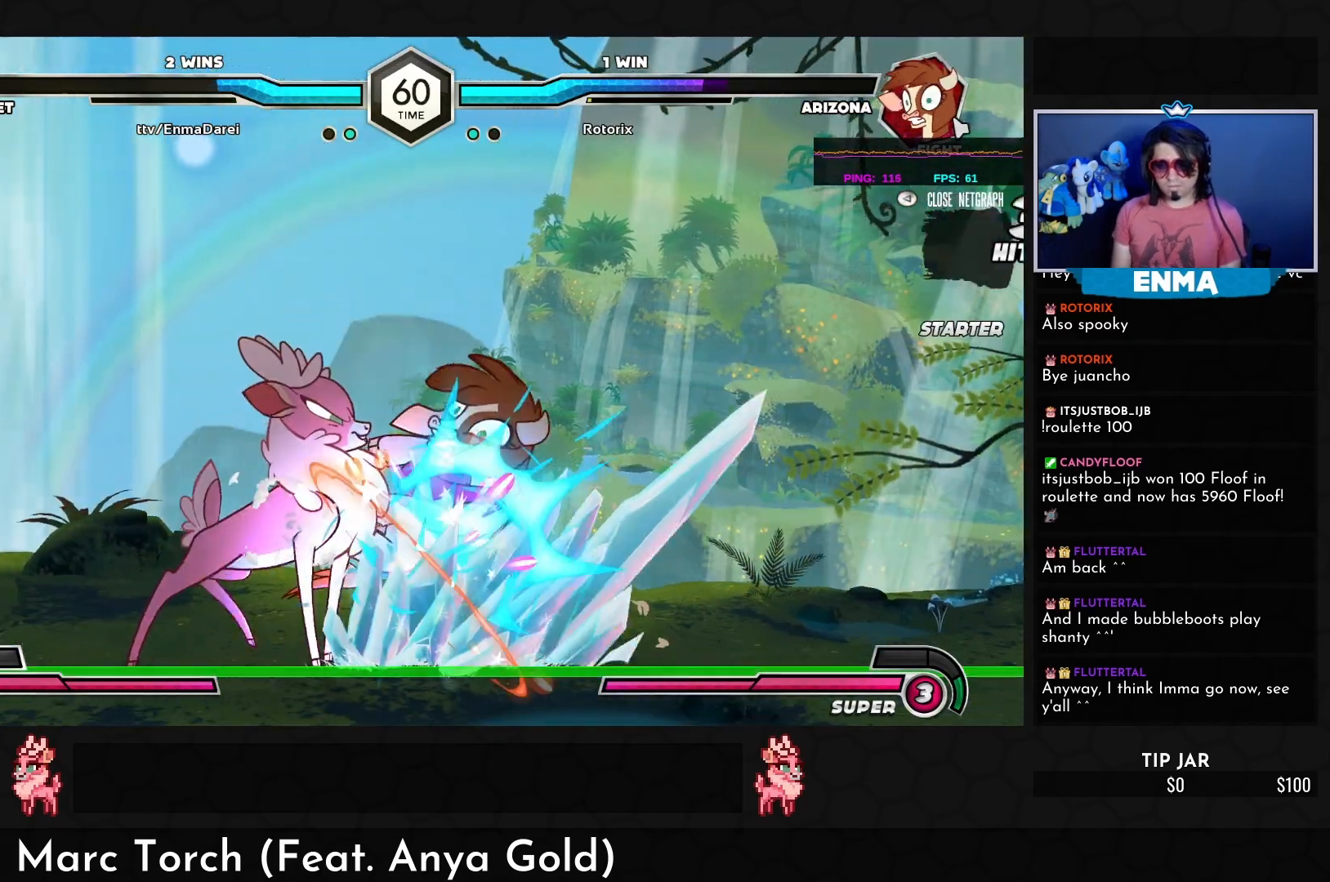
{"buttons": [], "left_stick": "down-left", "events": [[67, "left_stick", "center"], [183, "left_stick", "right"], [350, "TRIANGLE", "down"], [350, "left_stick", "down"], [400, "left_stick", "down-left"], [450, "TRIANGLE", "up"]]}
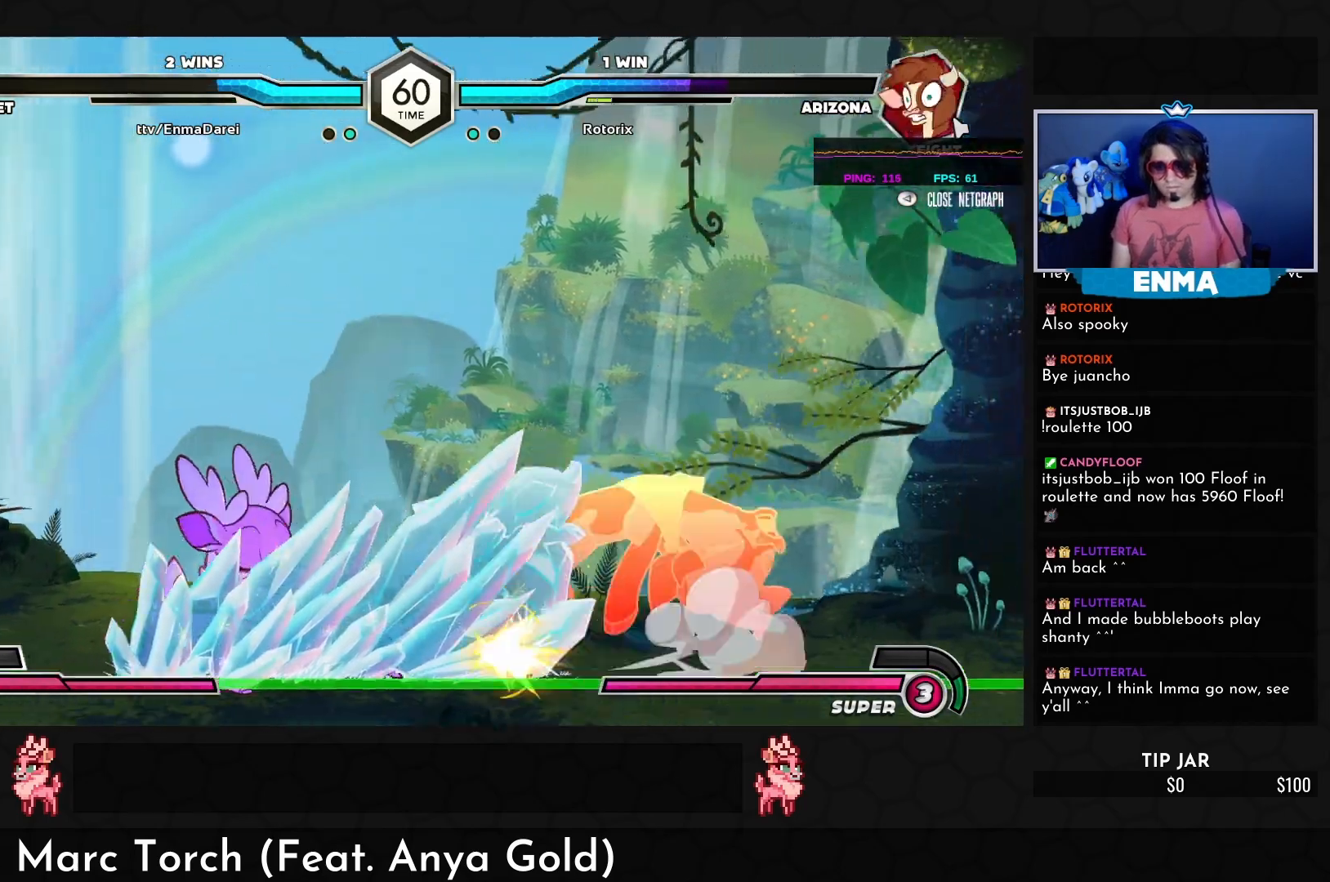
{"buttons": [], "left_stick": "right", "events": [[100, "R1", "down"], [150, "R1", "up"], [300, "left_stick", "center"], [367, "R1", "down"], [467, "R1", "up"], [500, "left_stick", "right"]]}
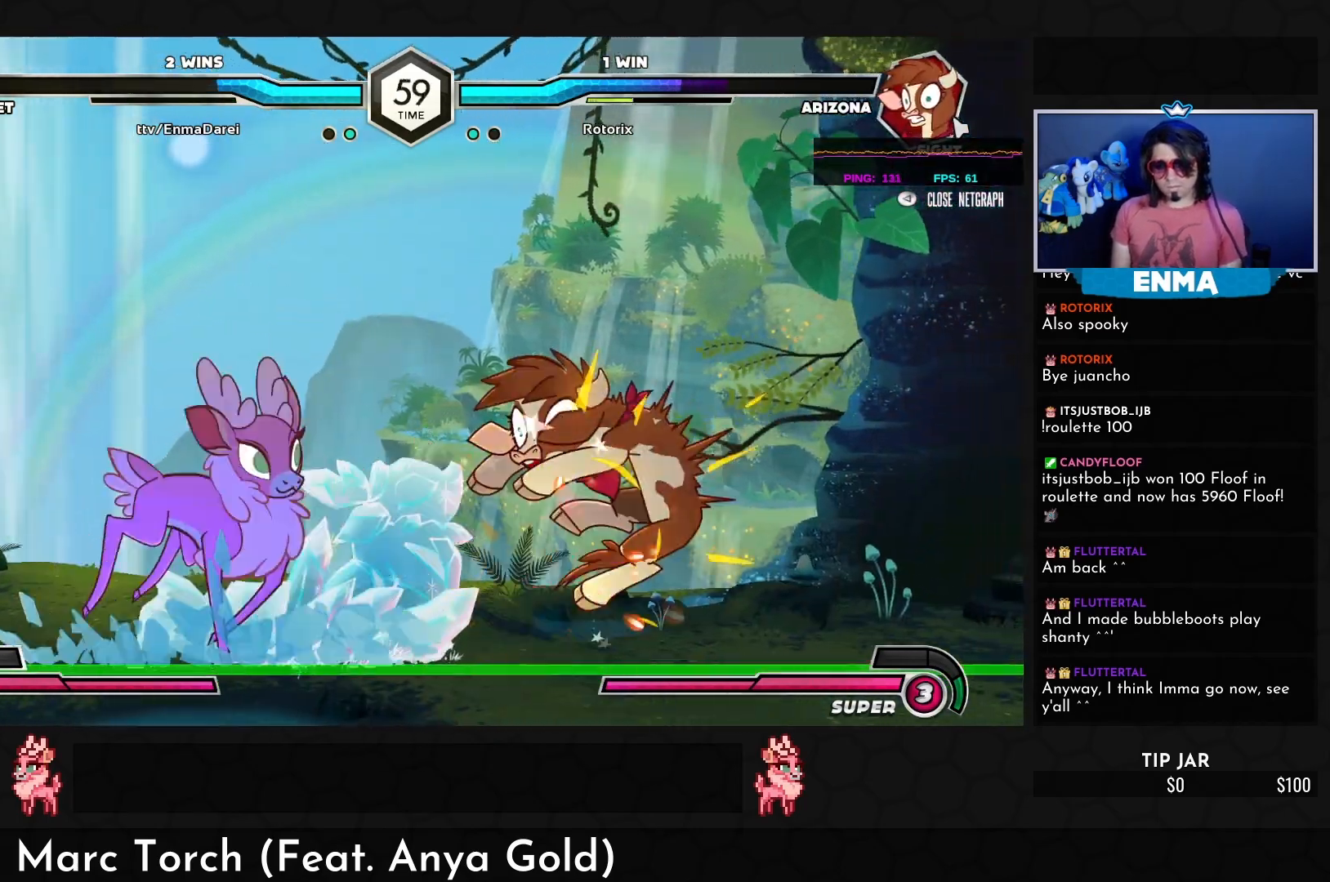
{"buttons": [], "left_stick": "left", "events": [[33, "left_stick", "down-right"], [200, "R1", "down"], [300, "R1", "up"], [333, "left_stick", "left"]]}